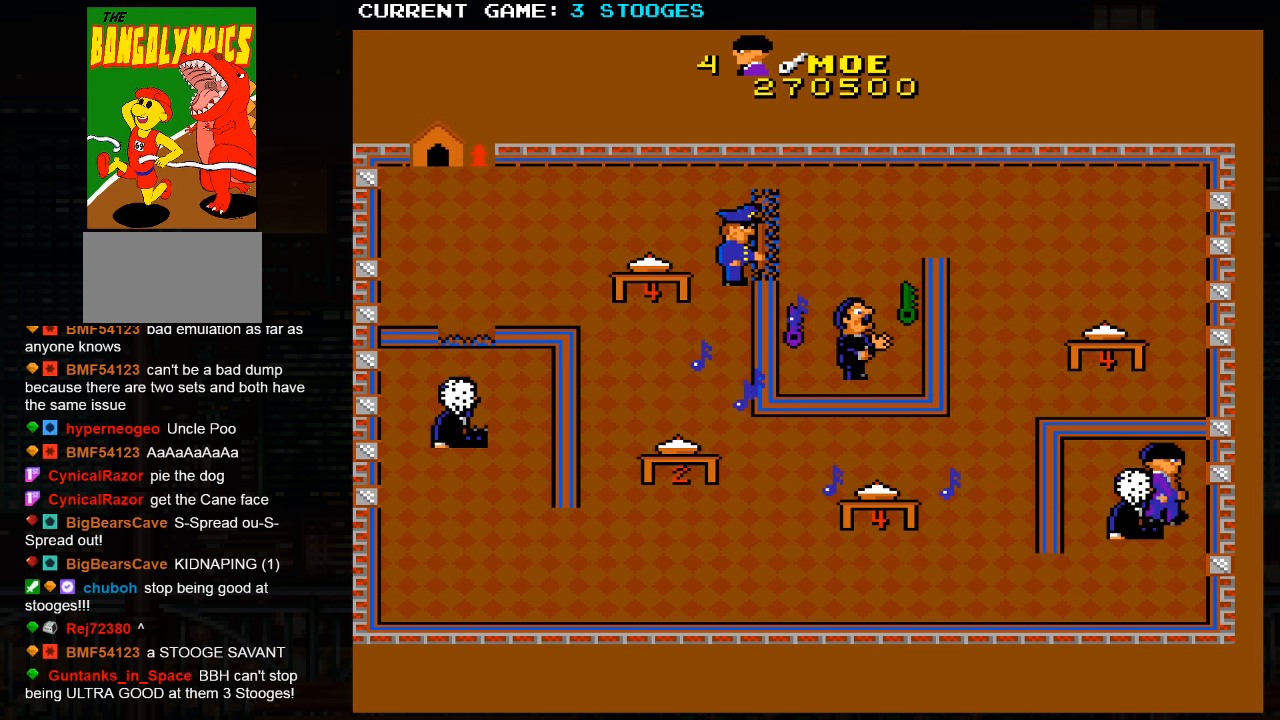
Gameplay with a controller (arcade stick); each line is a JSON object with the inputs held at the frame after it. "events" lists button and stick changes between this image and that frame as [ms after this image, input, new state], when the widget could be followed in between. Not read: L3 R3.
{"buttons": [], "left_stick": "down-left", "events": [[66, "left_stick", "down"], [316, "left_stick", "left"], [416, "left_stick", "down-left"]]}
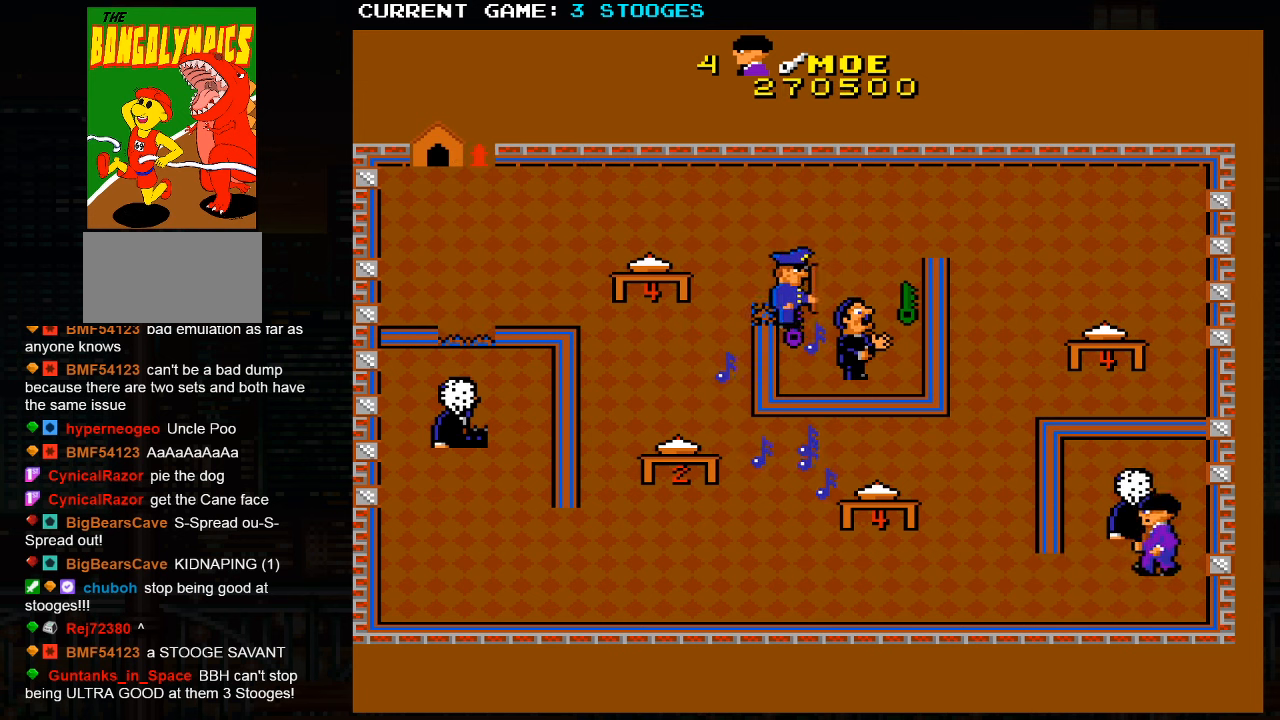
{"buttons": [], "left_stick": "left", "events": [[433, "left_stick", "left"]]}
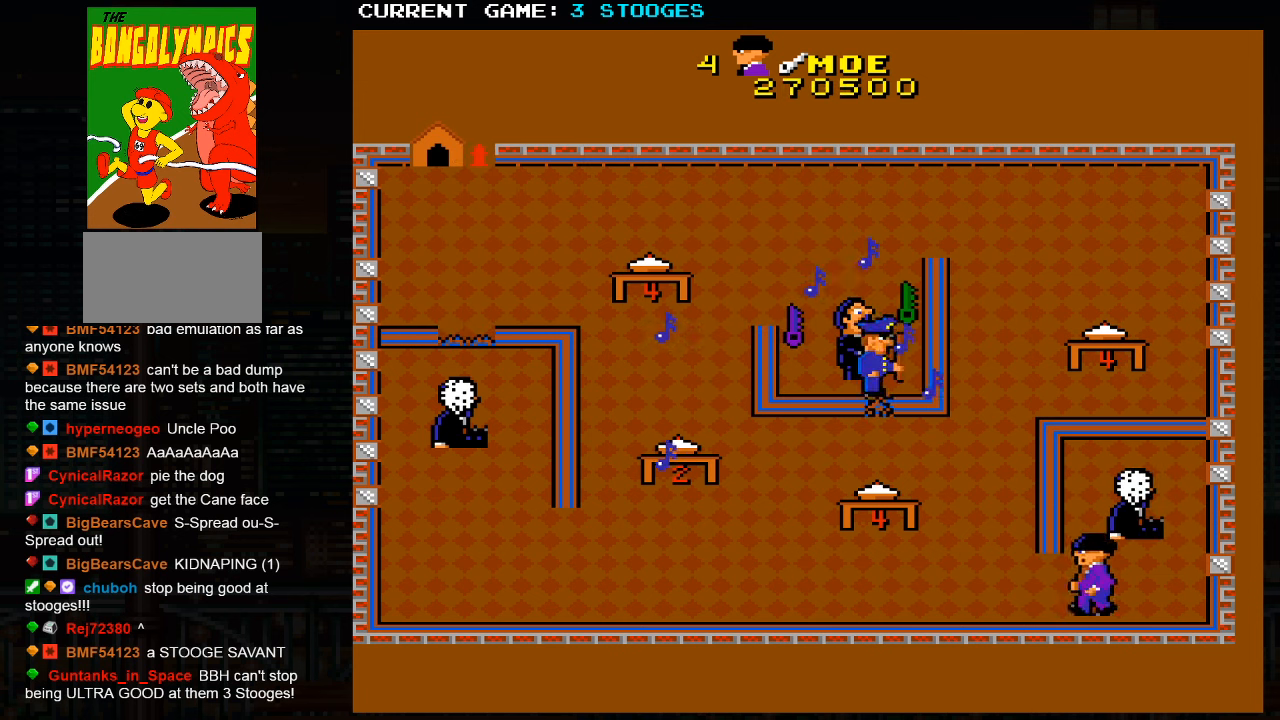
{"buttons": [], "left_stick": "left", "events": []}
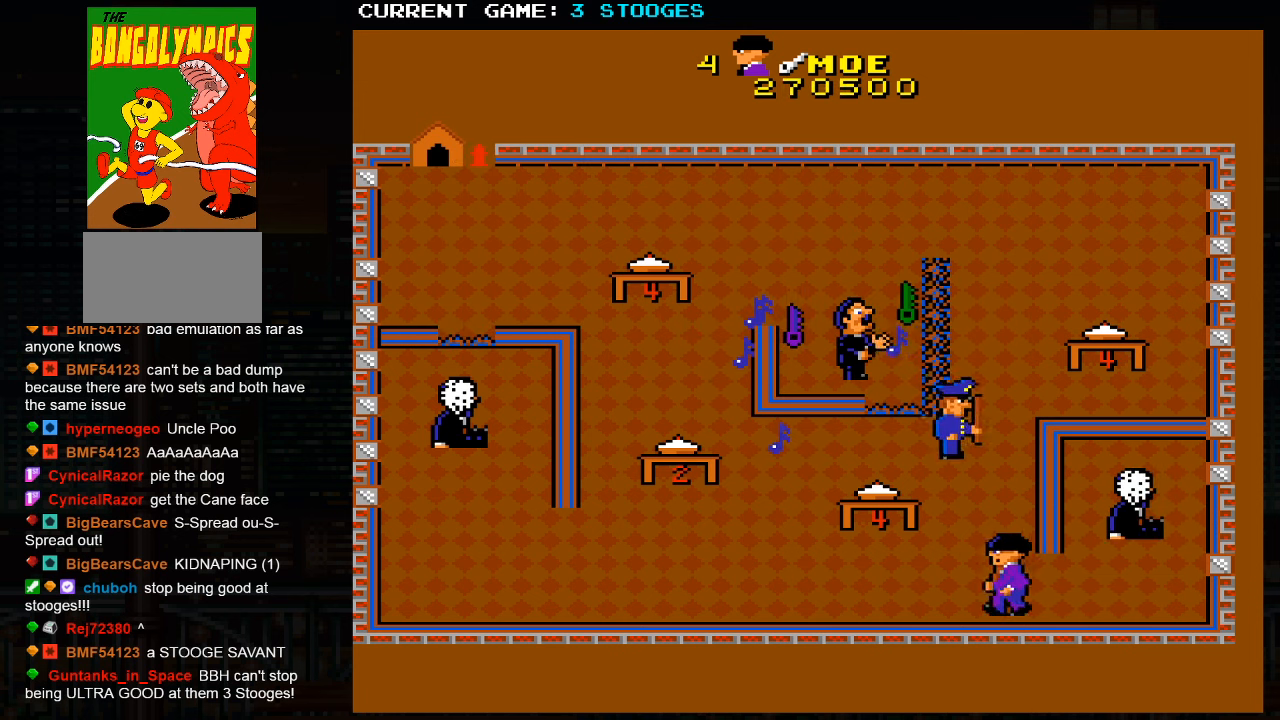
{"buttons": [], "left_stick": "up-left", "events": [[466, "left_stick", "up-left"]]}
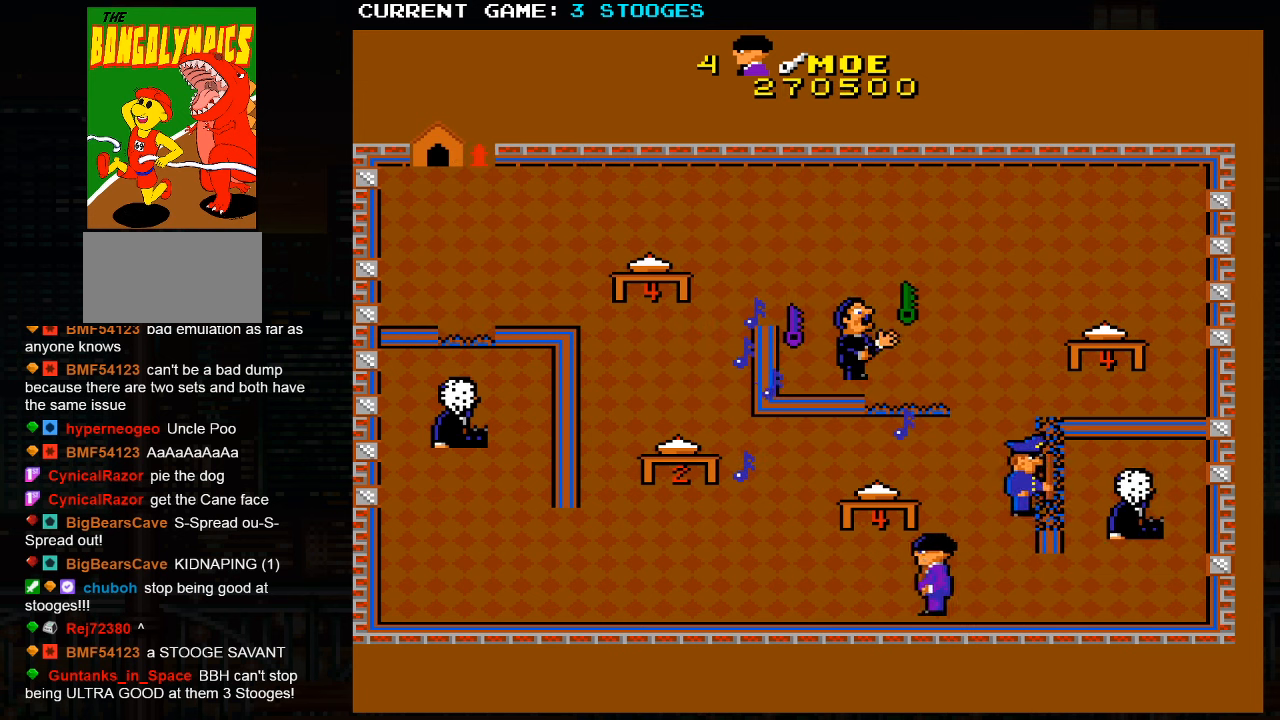
{"buttons": [], "left_stick": "left", "events": [[250, "left_stick", "down-left"], [483, "left_stick", "left"]]}
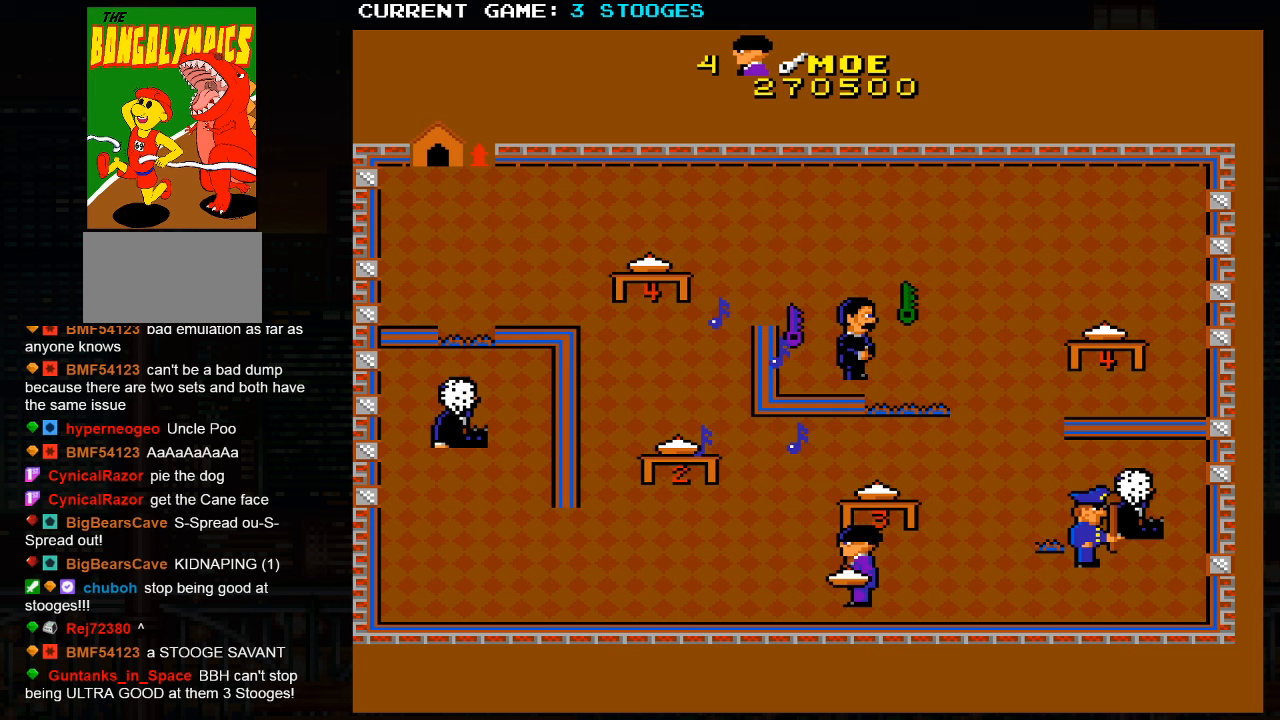
{"buttons": [], "left_stick": "left", "events": []}
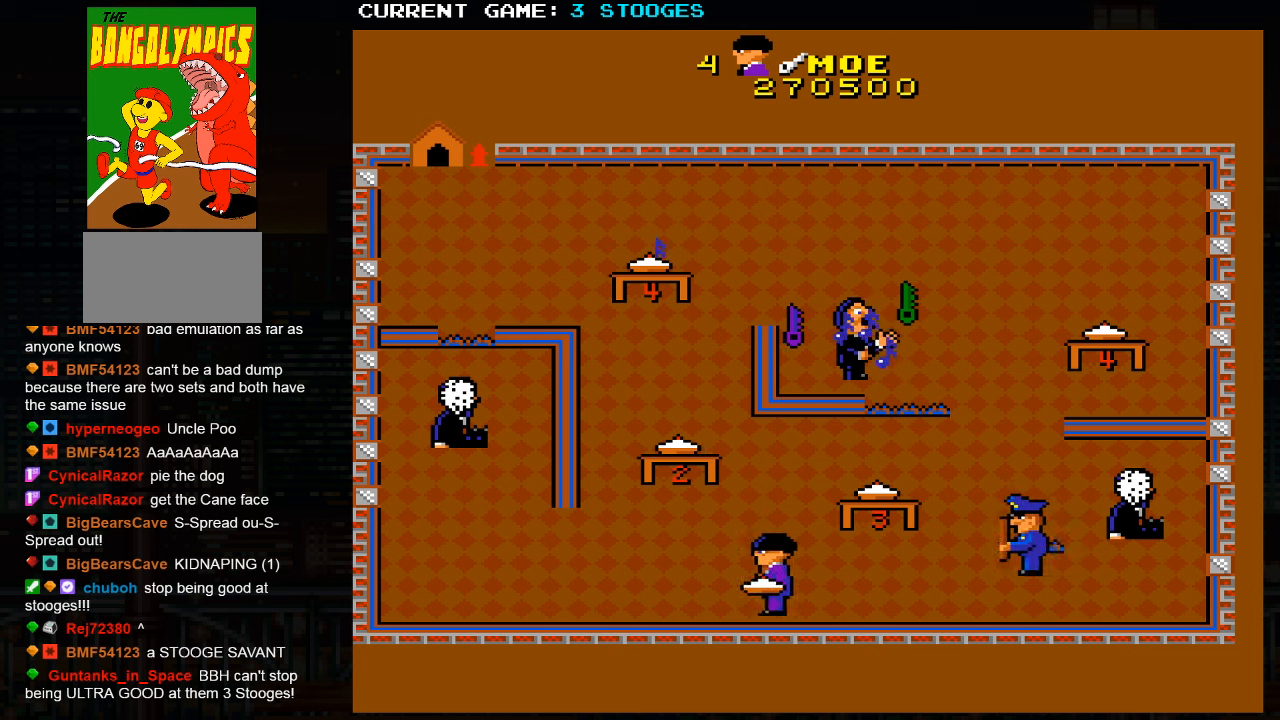
{"buttons": [], "left_stick": "left", "events": []}
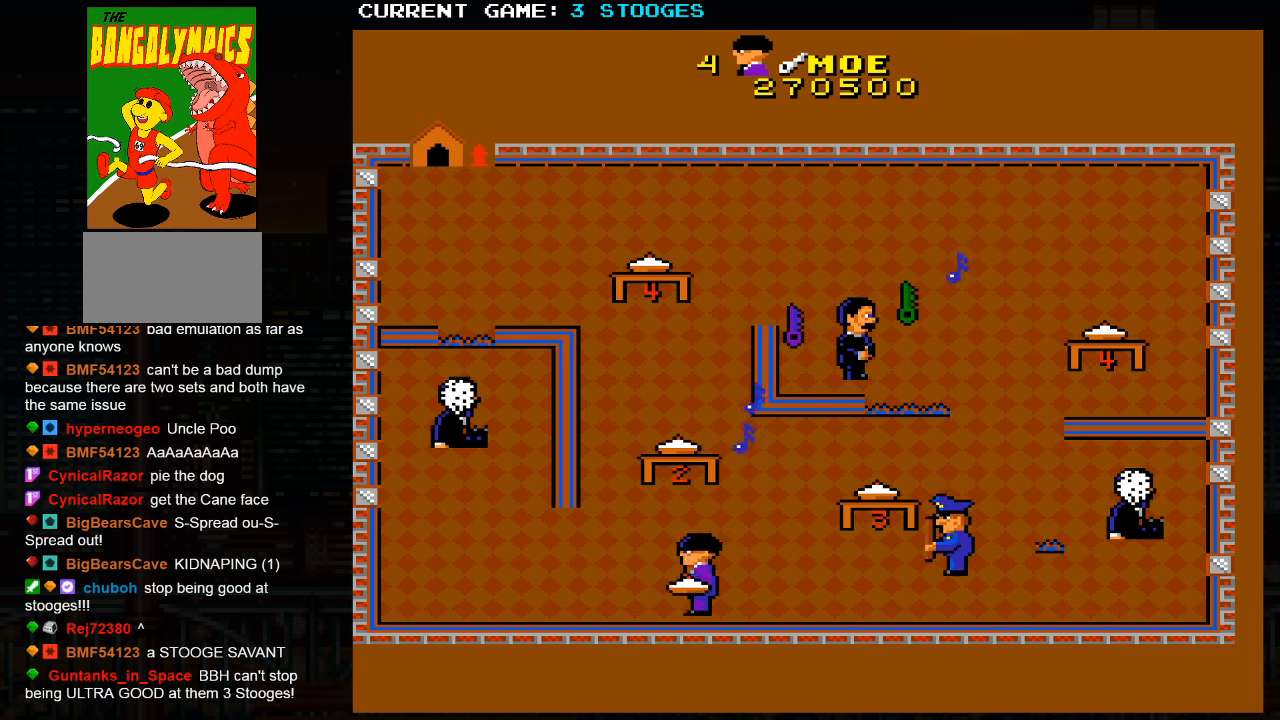
{"buttons": [], "left_stick": "left", "events": [[233, "left_stick", "down-left"], [433, "left_stick", "left"]]}
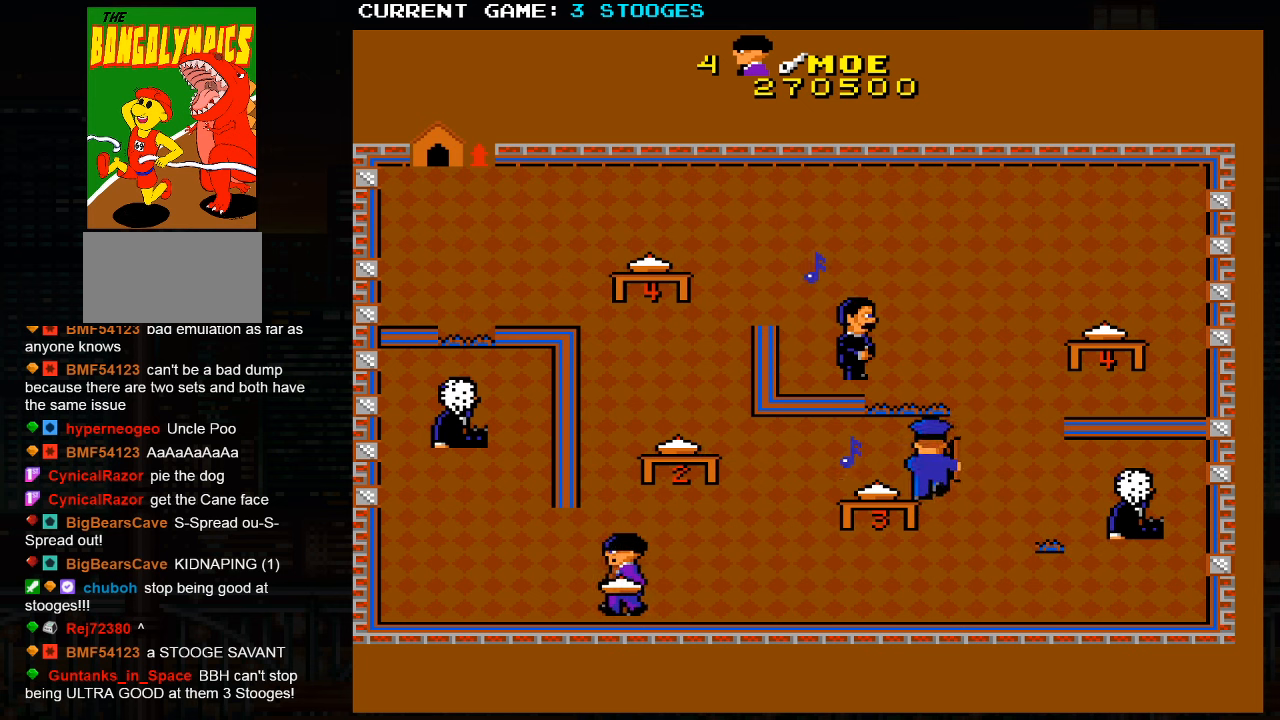
{"buttons": [], "left_stick": "right", "events": [[67, "left_stick", "up-left"], [167, "left_stick", "center"], [267, "left_stick", "right"]]}
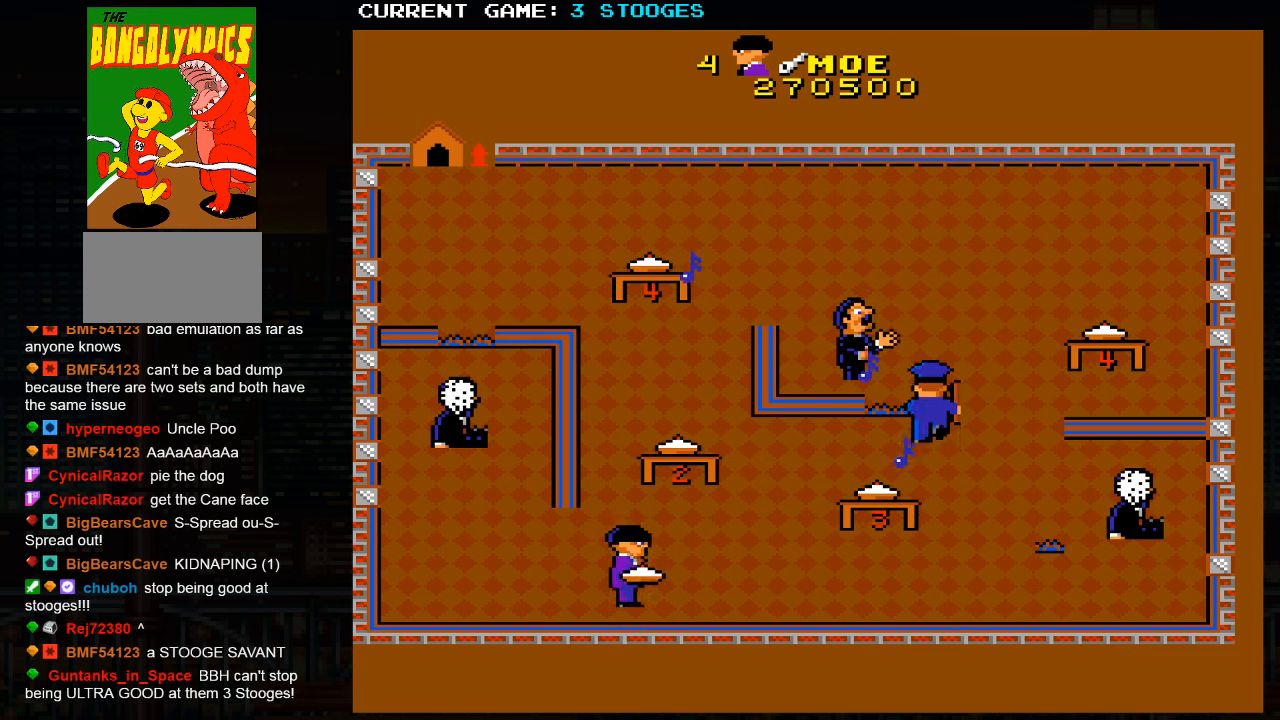
{"buttons": [], "left_stick": "down-right", "events": [[500, "left_stick", "down-right"]]}
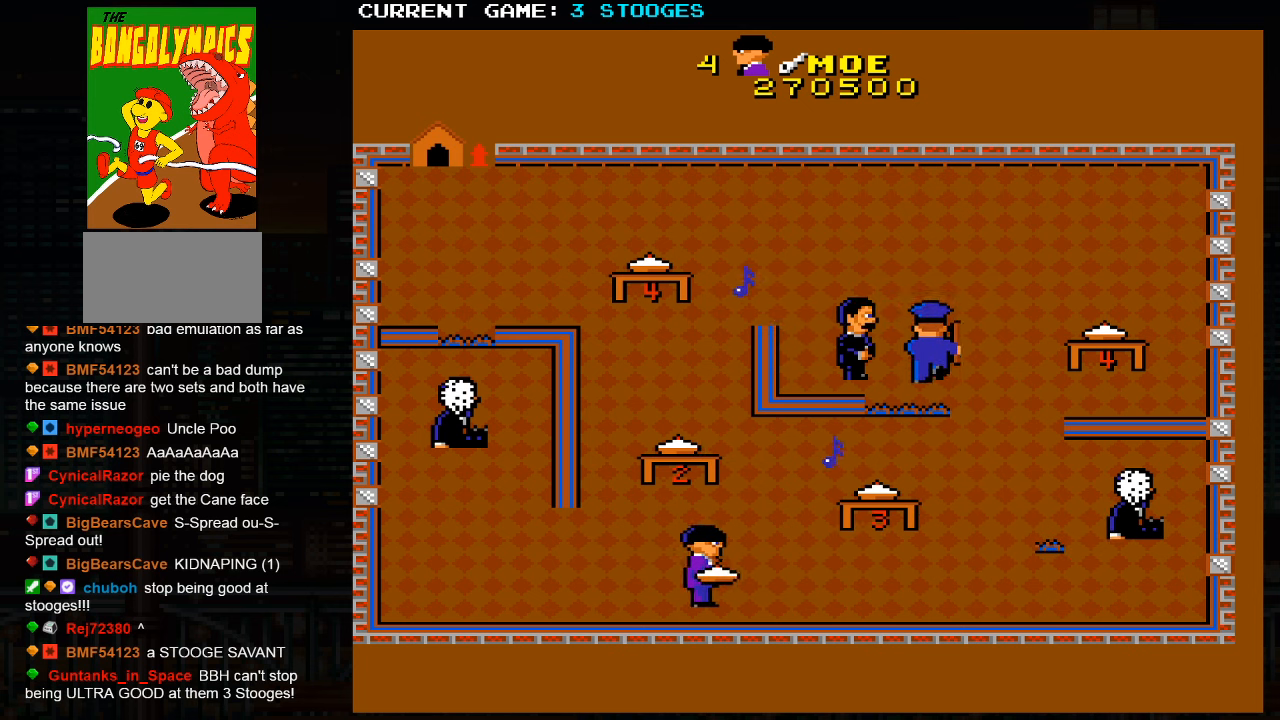
{"buttons": [], "left_stick": "right", "events": [[150, "left_stick", "right"]]}
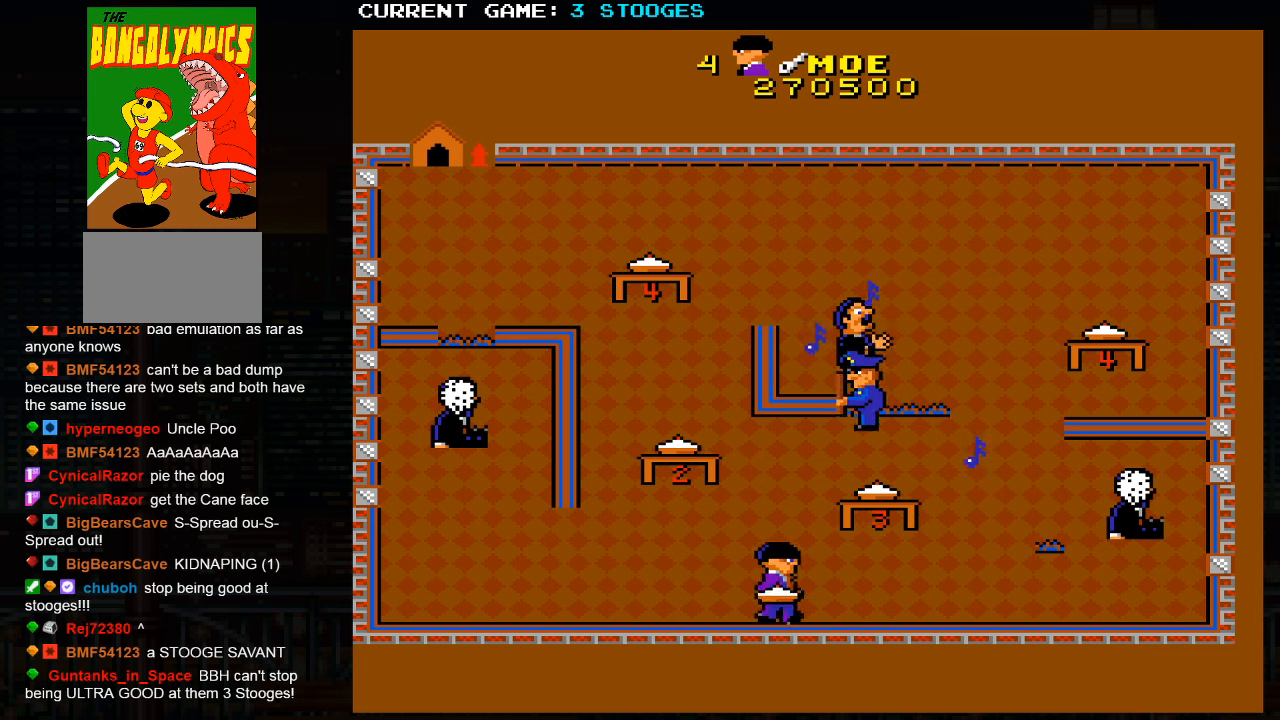
{"buttons": [], "left_stick": "right", "events": []}
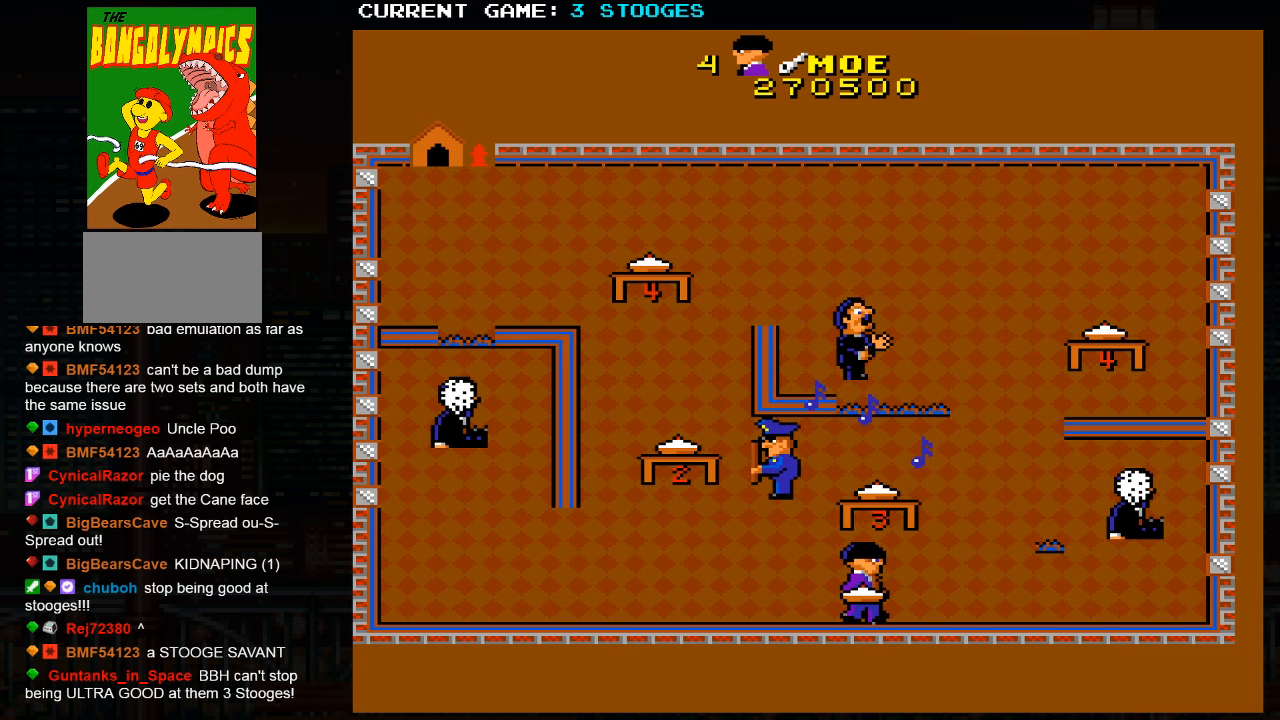
{"buttons": [], "left_stick": "up-right", "events": [[450, "left_stick", "up-right"]]}
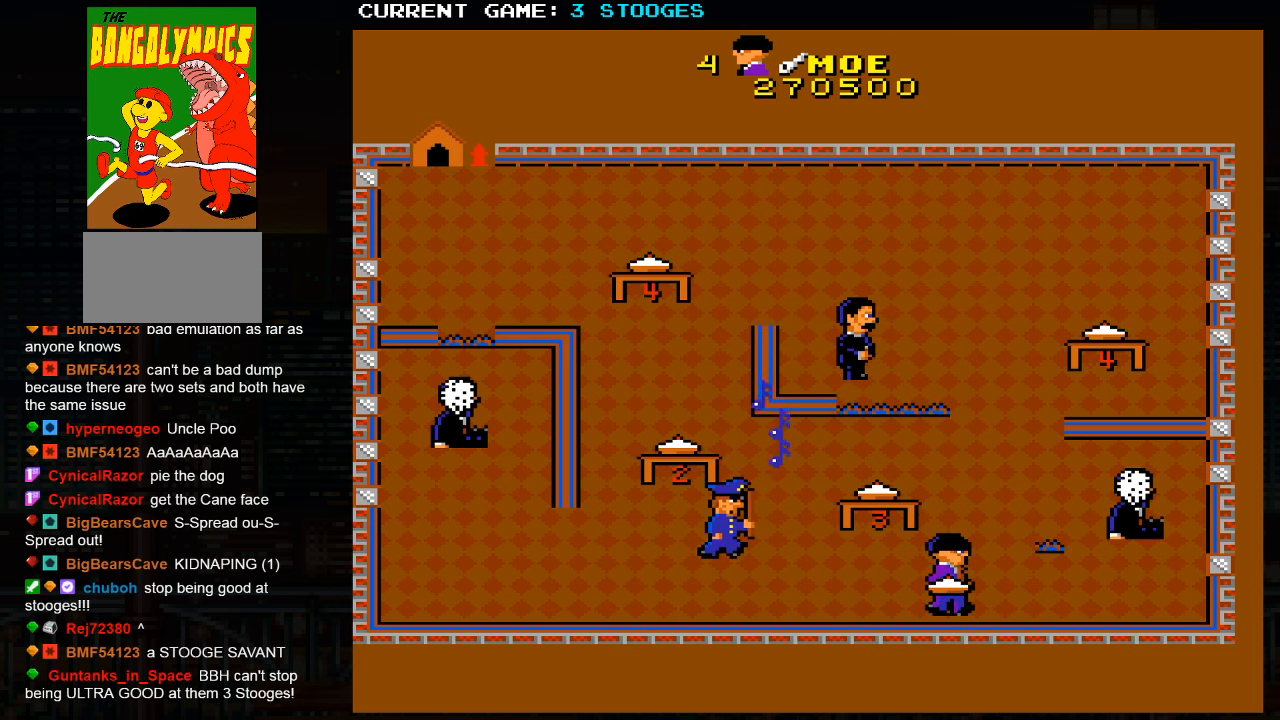
{"buttons": [], "left_stick": "up-left", "events": [[400, "left_stick", "up-left"], [433, "SQUARE", "down"], [500, "SQUARE", "up"]]}
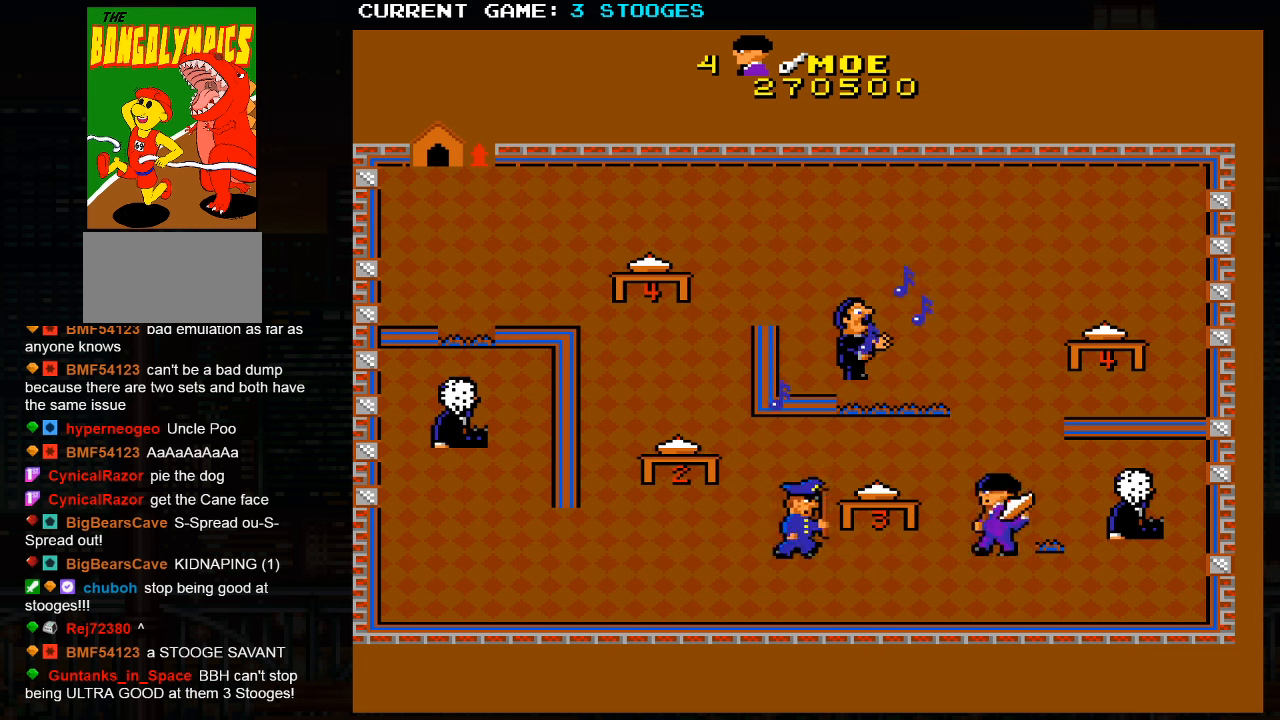
{"buttons": [], "left_stick": "up", "events": [[67, "left_stick", "up-right"], [300, "left_stick", "up"]]}